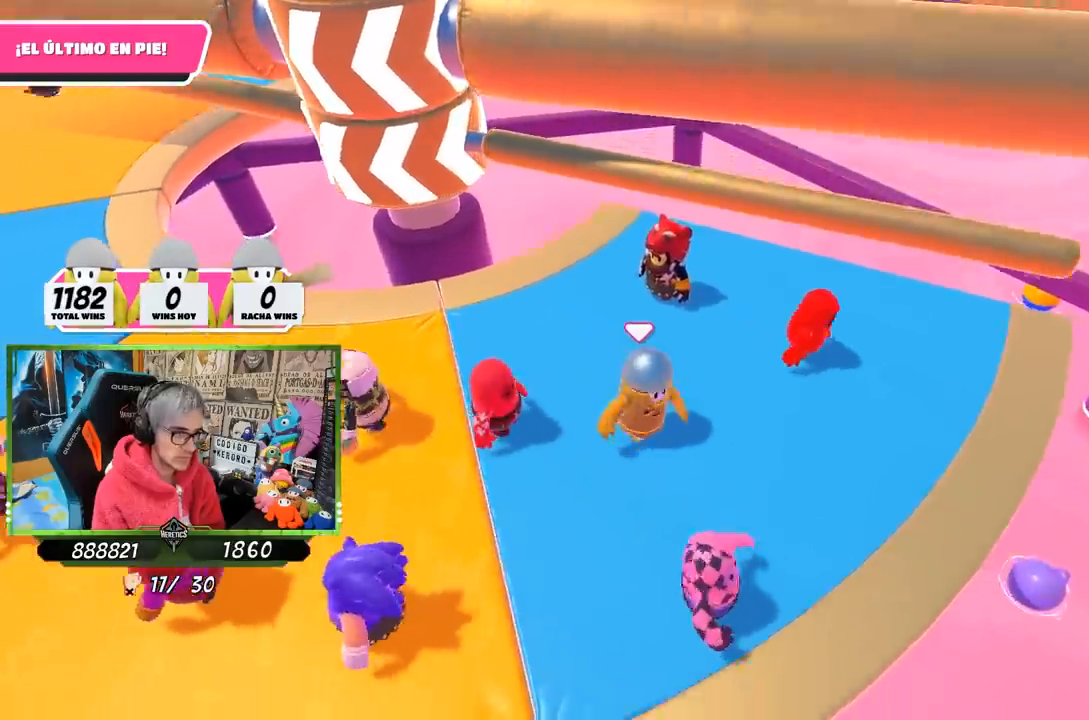
Gameplay with a controller (PlayStation layout); each line is a JSON object with the inputs held at the frame after it. "events" lists button and stick changes between this image and that frame as [ms after this image, input, new state], when the widget could be followed in between.
{"buttons": ["CROSS"], "left_stick": "right", "right_stick": "center", "events": [[133, "left_stick", "down-left"], [300, "left_stick", "up"], [417, "CROSS", "down"], [450, "left_stick", "right"]]}
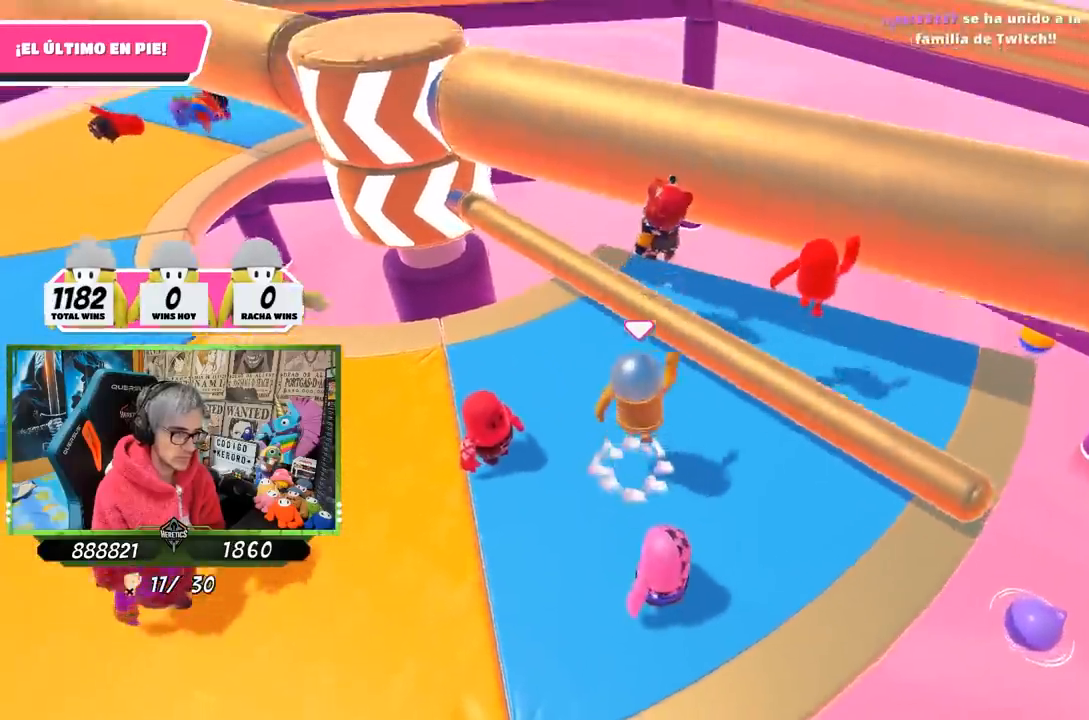
{"buttons": [], "left_stick": "right", "right_stick": "up-left", "events": [[83, "left_stick", "left"], [117, "CROSS", "up"], [133, "R1", "down"], [267, "R1", "up"], [417, "left_stick", "right"], [450, "right_stick", "up-left"]]}
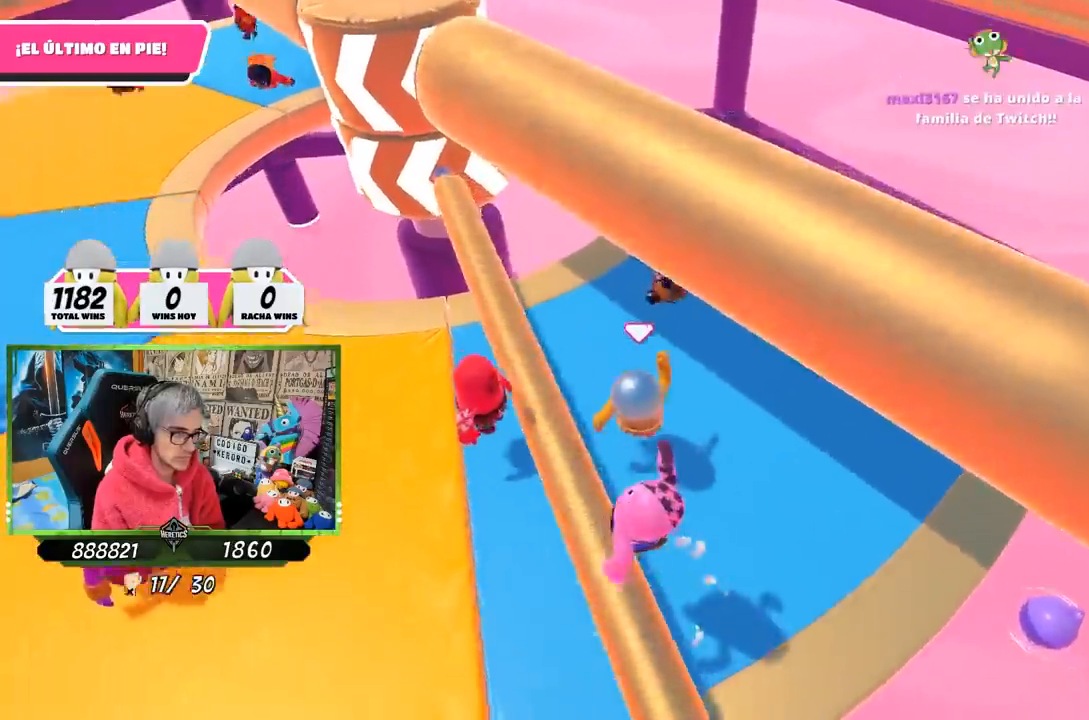
{"buttons": [], "left_stick": "up-right", "right_stick": "up", "events": [[183, "left_stick", "left"], [183, "right_stick", "center"], [367, "left_stick", "up-right"], [417, "right_stick", "up"]]}
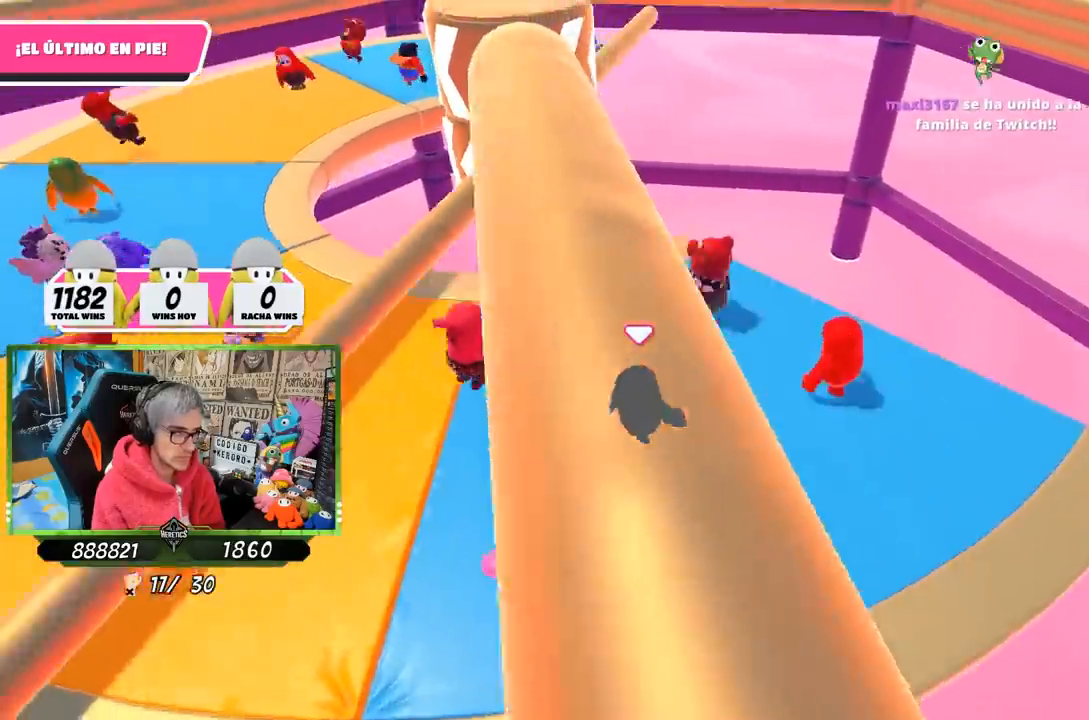
{"buttons": [], "left_stick": "center", "right_stick": "center", "events": [[50, "left_stick", "left"], [83, "right_stick", "center"], [217, "left_stick", "up"], [317, "left_stick", "right"], [350, "right_stick", "up-left"], [483, "left_stick", "center"], [483, "right_stick", "center"]]}
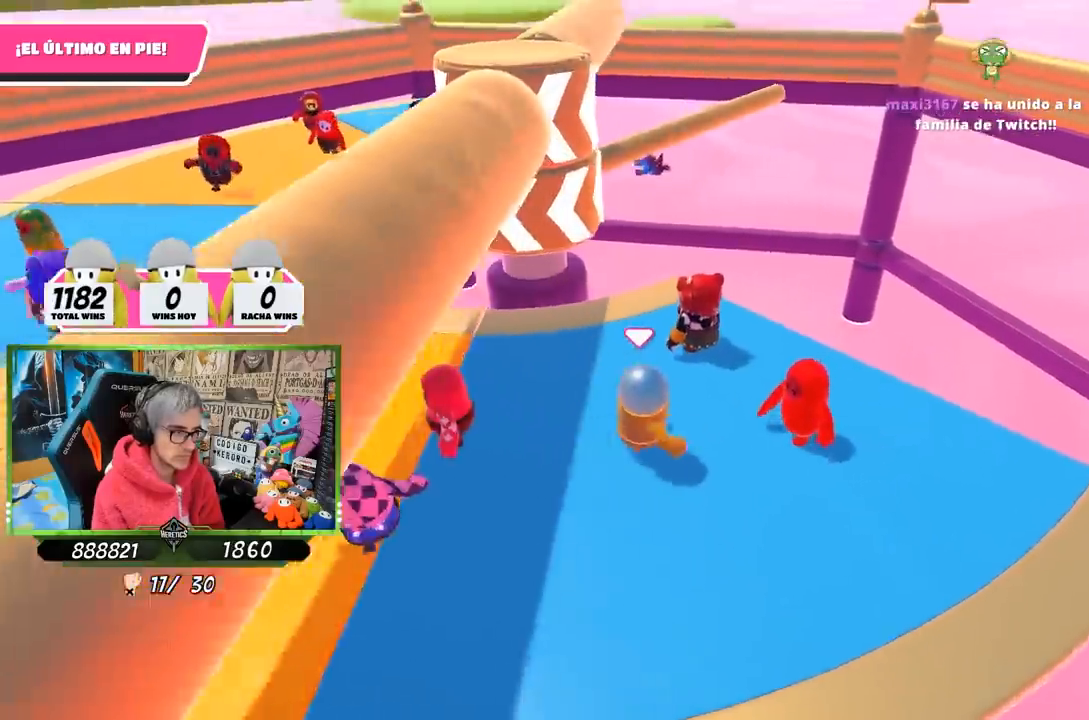
{"buttons": [], "left_stick": "right", "right_stick": "center", "events": [[17, "left_stick", "left"], [283, "left_stick", "up"], [317, "right_stick", "down"], [383, "left_stick", "right"], [450, "right_stick", "center"]]}
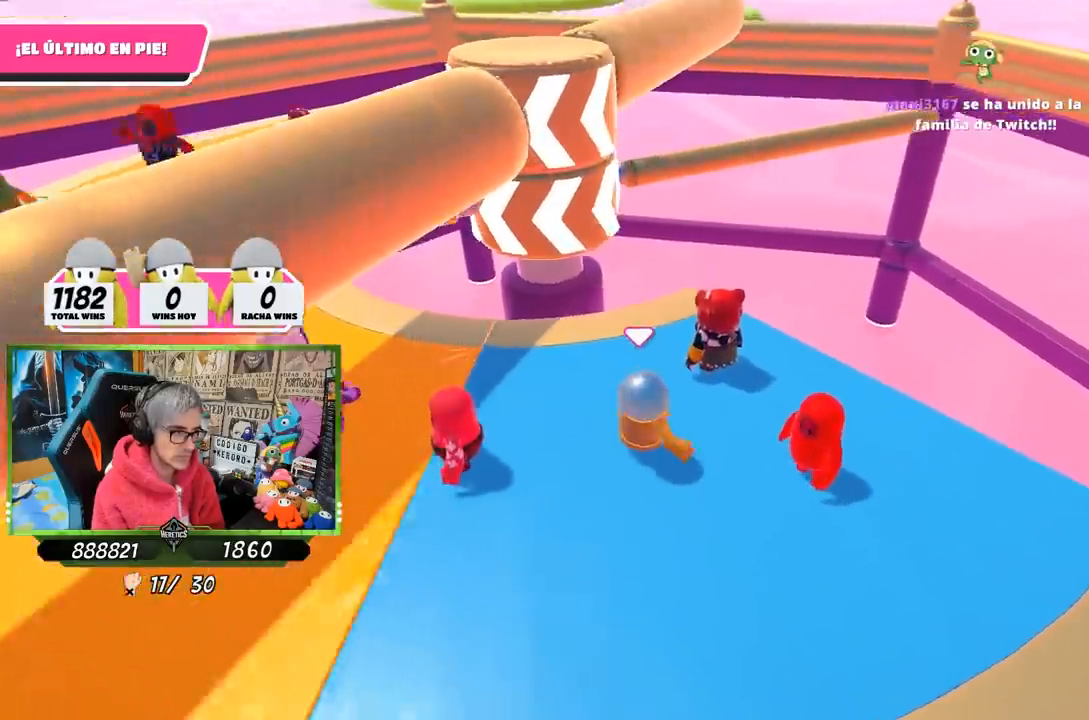
{"buttons": [], "left_stick": "left", "right_stick": "center", "events": [[50, "left_stick", "down-left"], [183, "left_stick", "down-right"], [383, "left_stick", "left"]]}
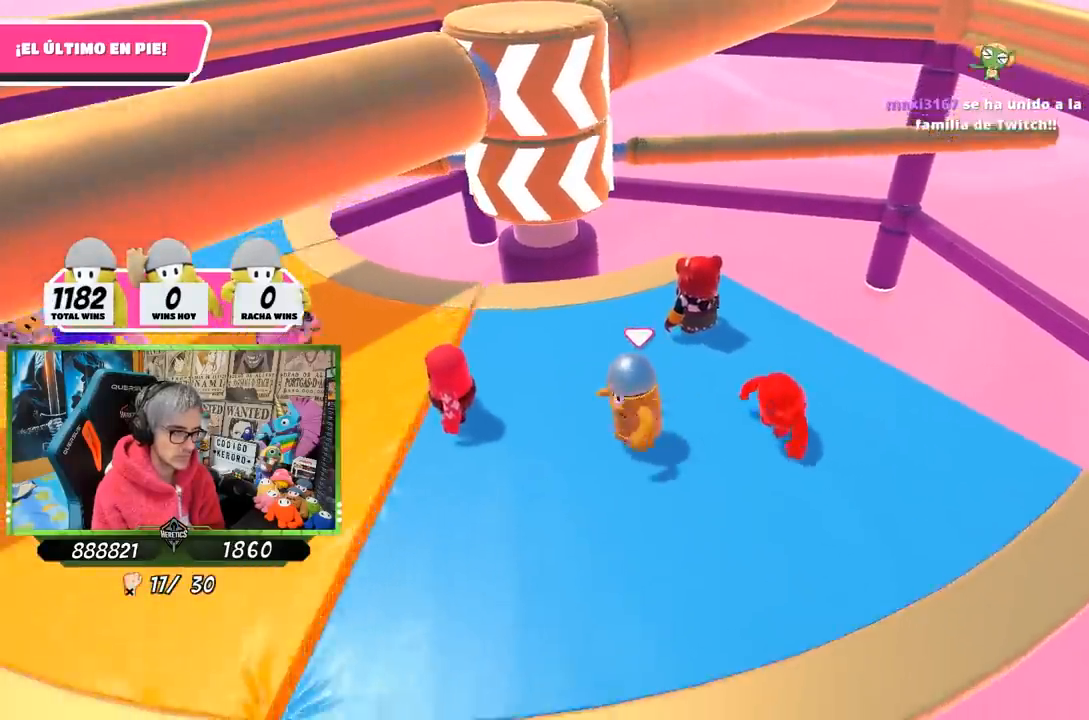
{"buttons": [], "left_stick": "left", "right_stick": "down", "events": [[50, "left_stick", "up"], [117, "left_stick", "right"], [283, "left_stick", "down"], [383, "left_stick", "left"], [467, "right_stick", "down"]]}
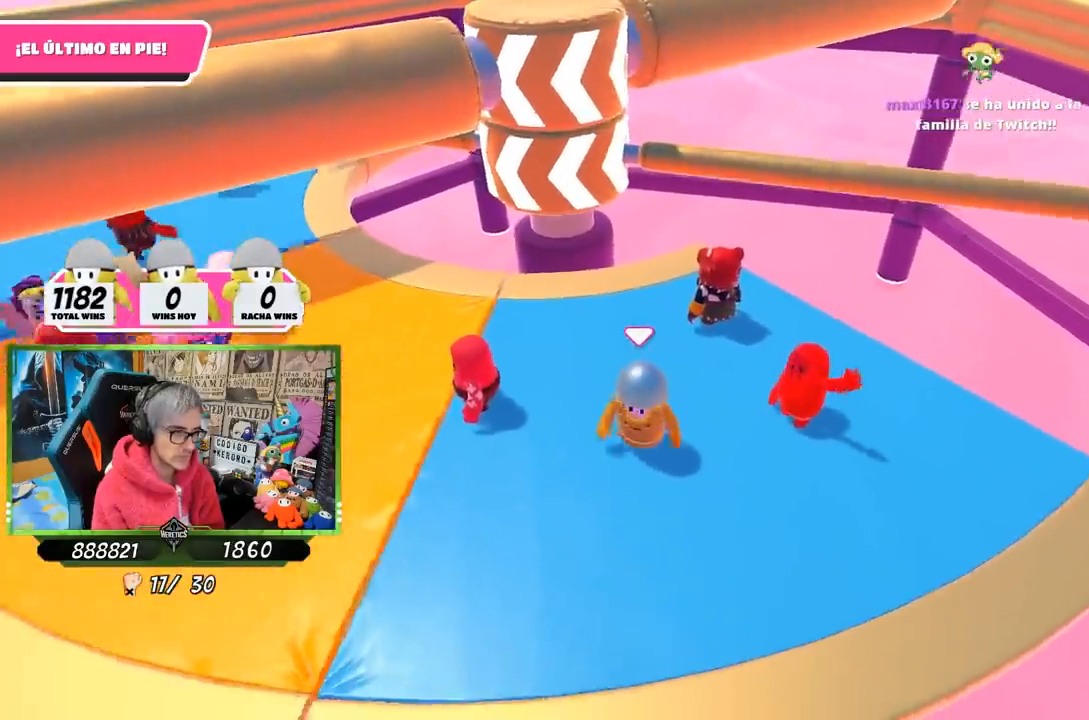
{"buttons": [], "left_stick": "left", "right_stick": "down", "events": [[17, "left_stick", "center"], [67, "left_stick", "right"], [117, "right_stick", "center"], [317, "left_stick", "left"], [450, "right_stick", "down"]]}
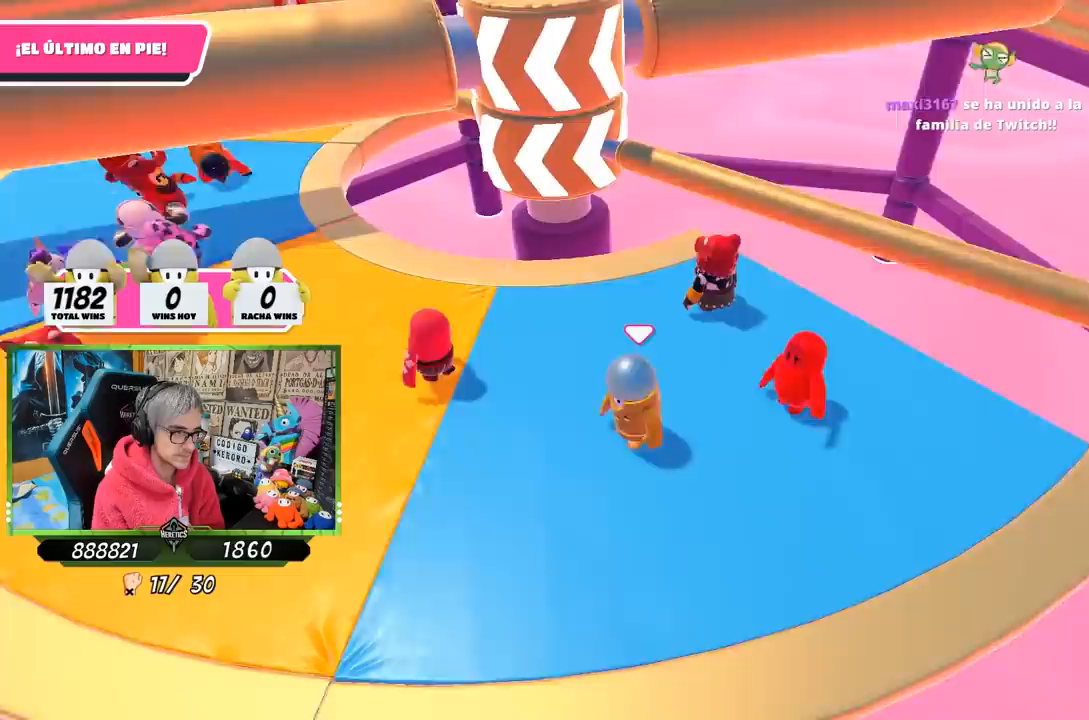
{"buttons": [], "left_stick": "up-right", "right_stick": "center", "events": [[83, "left_stick", "up"], [83, "right_stick", "center"], [150, "left_stick", "right"], [317, "left_stick", "left"], [417, "left_stick", "up-right"]]}
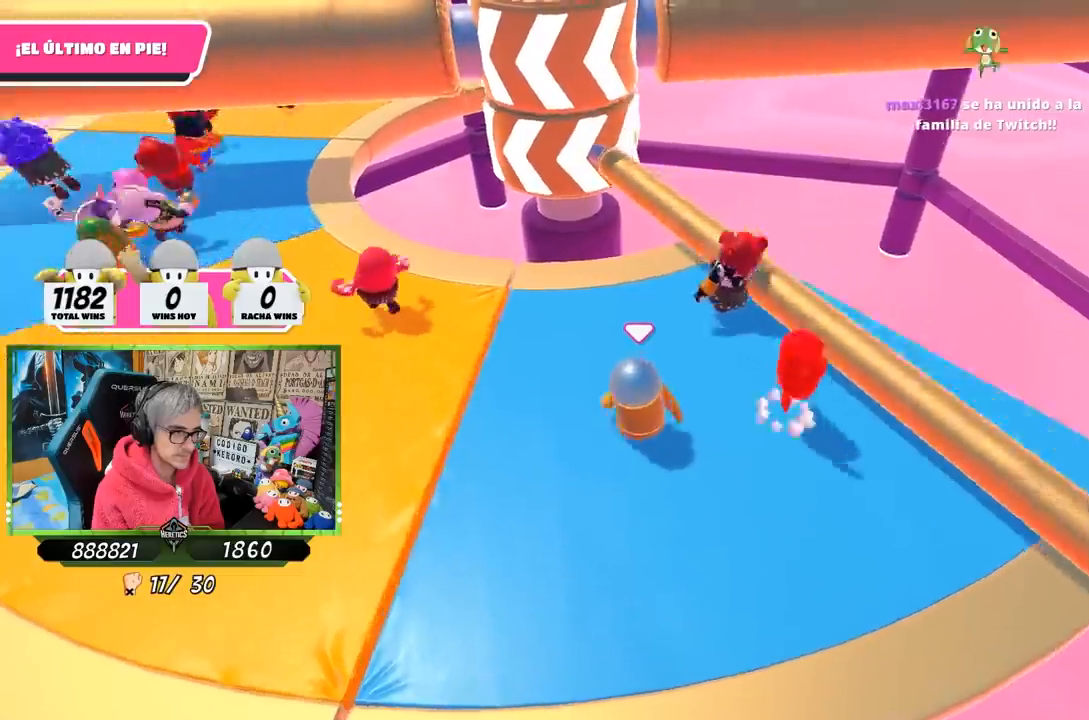
{"buttons": [], "left_stick": "down-left", "right_stick": "center", "events": [[50, "CROSS", "down"], [150, "left_stick", "left"], [250, "CROSS", "up"], [283, "left_stick", "down-right"], [450, "left_stick", "down-left"]]}
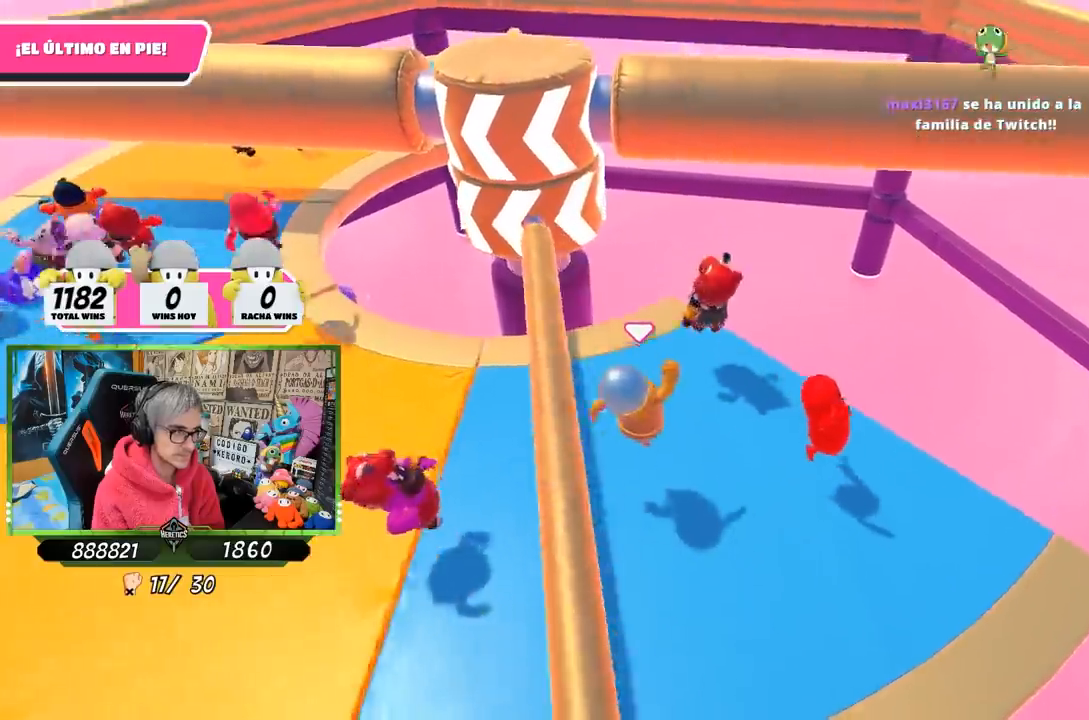
{"buttons": [], "left_stick": "up-right", "right_stick": "center", "events": [[83, "left_stick", "down-right"], [283, "left_stick", "left"], [417, "left_stick", "up-right"]]}
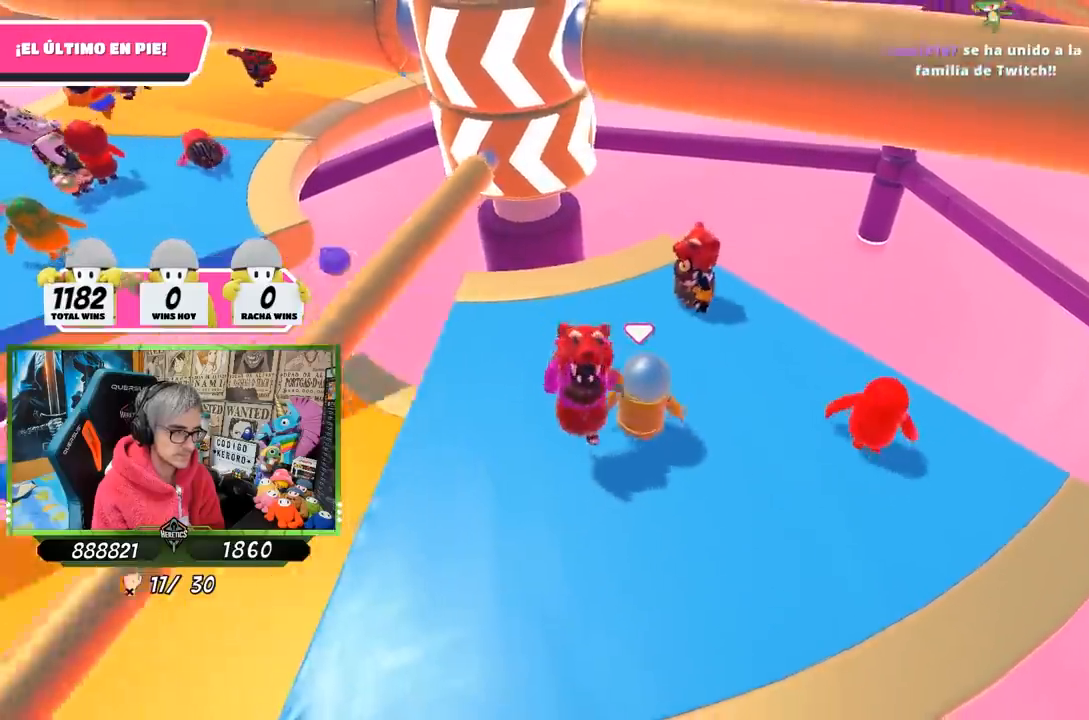
{"buttons": [], "left_stick": "up-right", "right_stick": "left", "events": [[117, "left_stick", "left"], [250, "left_stick", "up"], [300, "left_stick", "up-right"], [417, "right_stick", "left"]]}
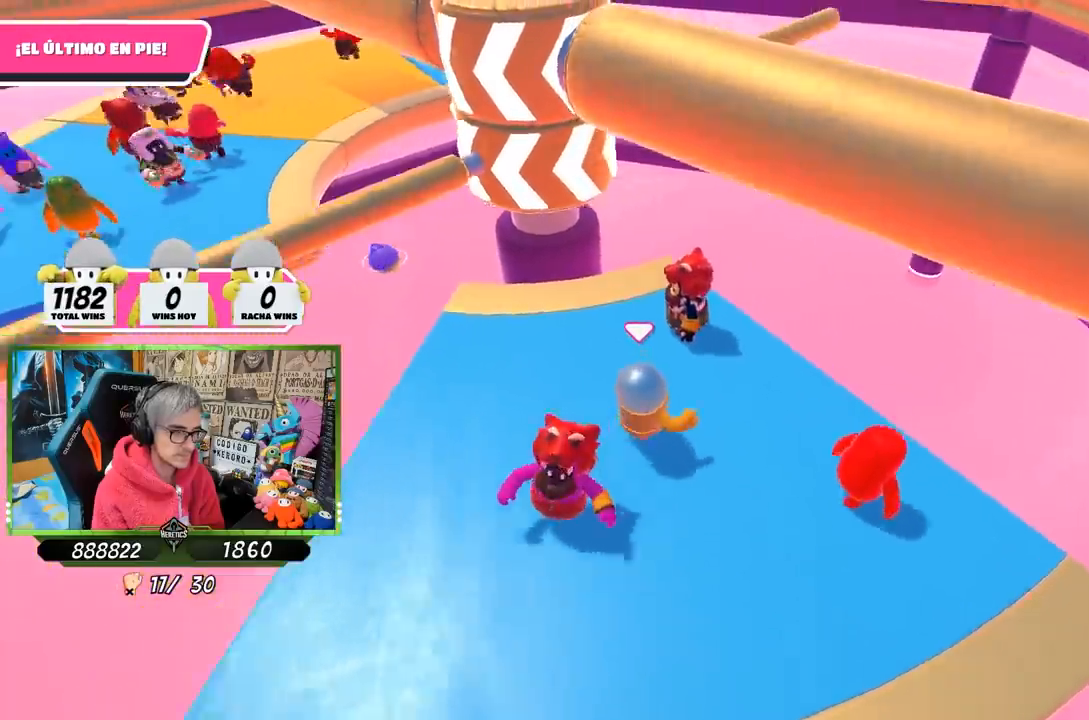
{"buttons": [], "left_stick": "right", "right_stick": "center", "events": [[50, "right_stick", "center"], [150, "left_stick", "left"], [183, "right_stick", "up-left"], [283, "right_stick", "center"], [417, "left_stick", "right"]]}
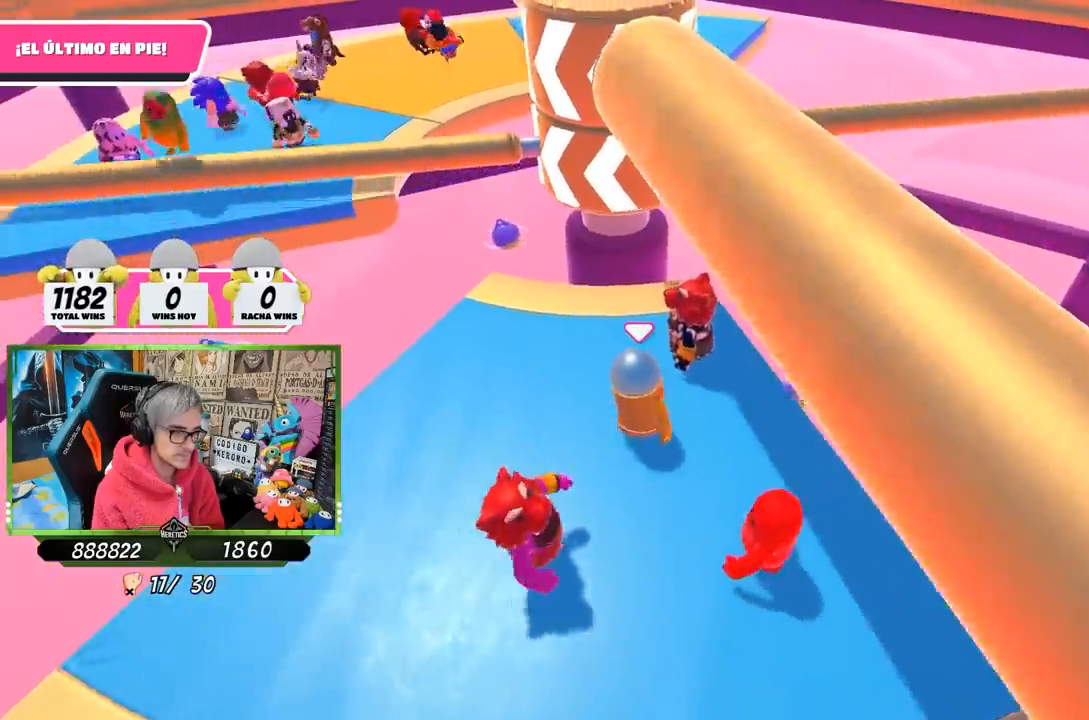
{"buttons": [], "left_stick": "left", "right_stick": "center", "events": [[83, "left_stick", "left"]]}
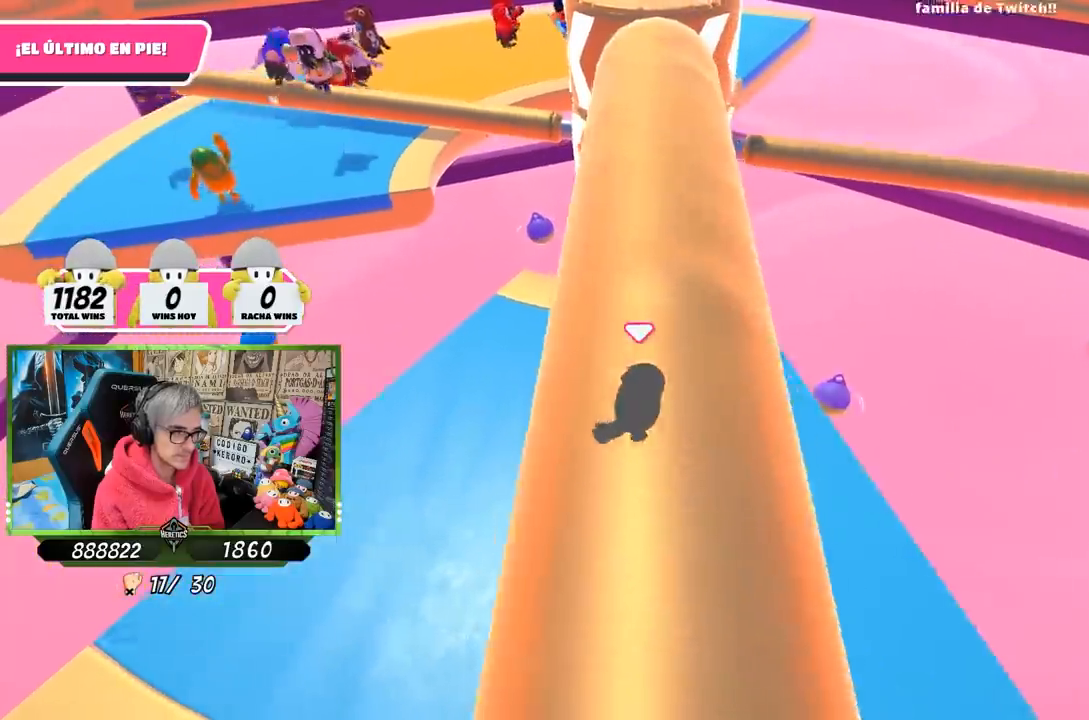
{"buttons": [], "left_stick": "left", "right_stick": "center", "events": [[117, "left_stick", "center"], [183, "left_stick", "right"], [350, "left_stick", "left"]]}
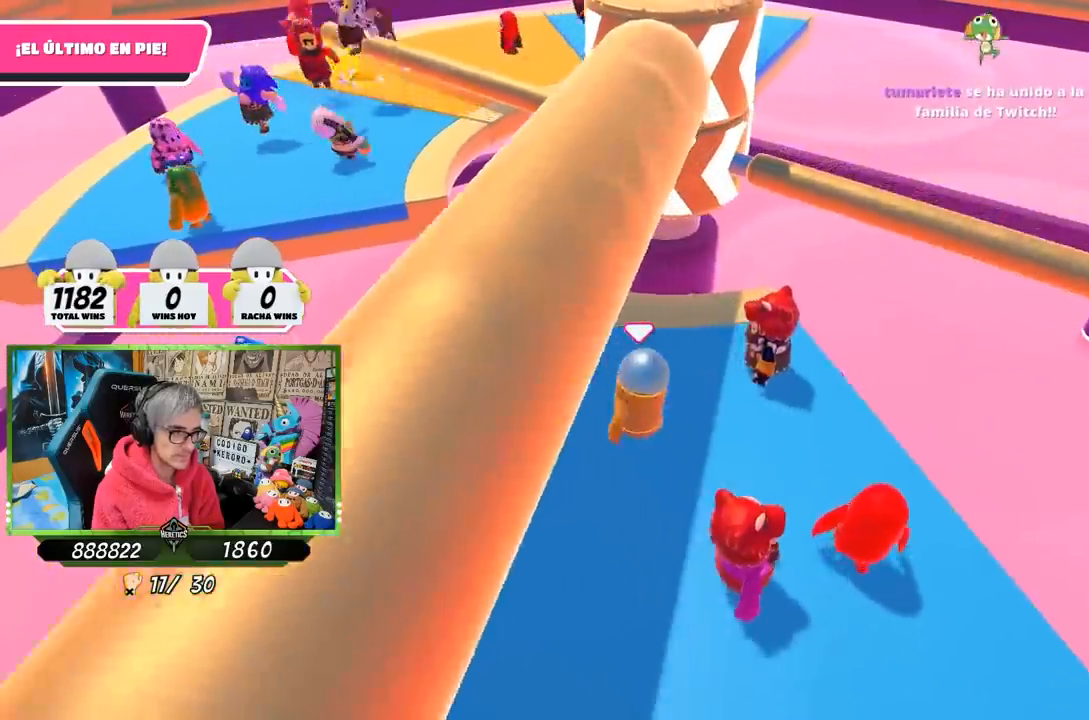
{"buttons": [], "left_stick": "right", "right_stick": "center", "events": [[50, "left_stick", "right"], [250, "left_stick", "left"], [450, "left_stick", "right"]]}
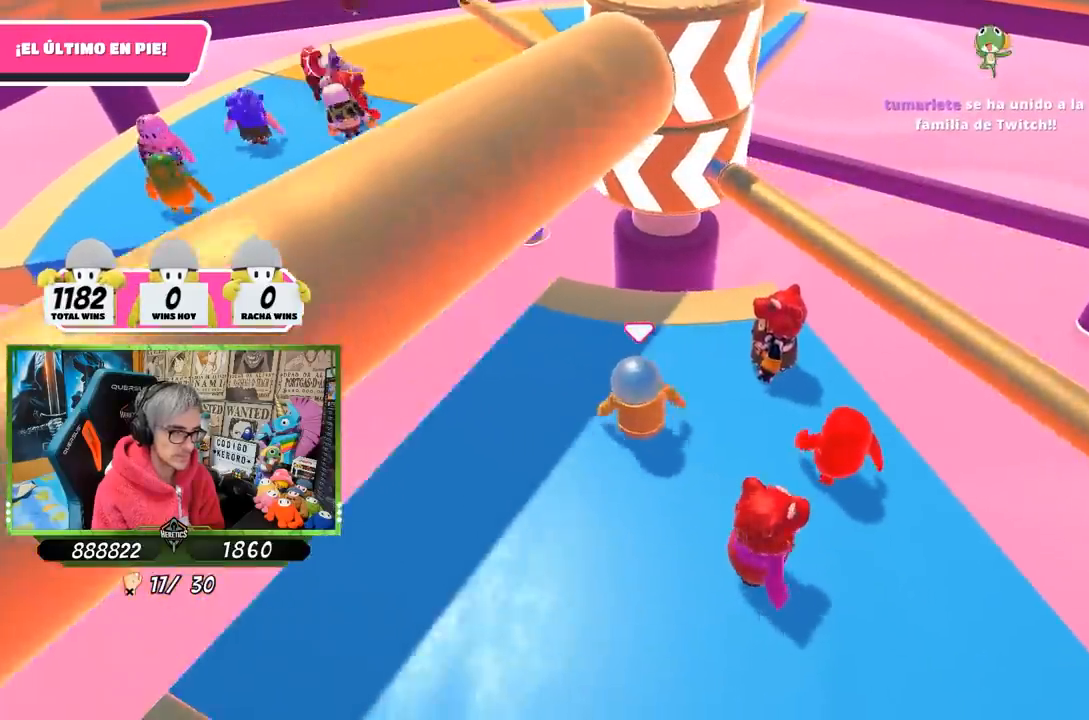
{"buttons": ["CROSS"], "left_stick": "right", "right_stick": "center", "events": [[117, "left_stick", "left"], [283, "left_stick", "right"], [450, "CROSS", "down"]]}
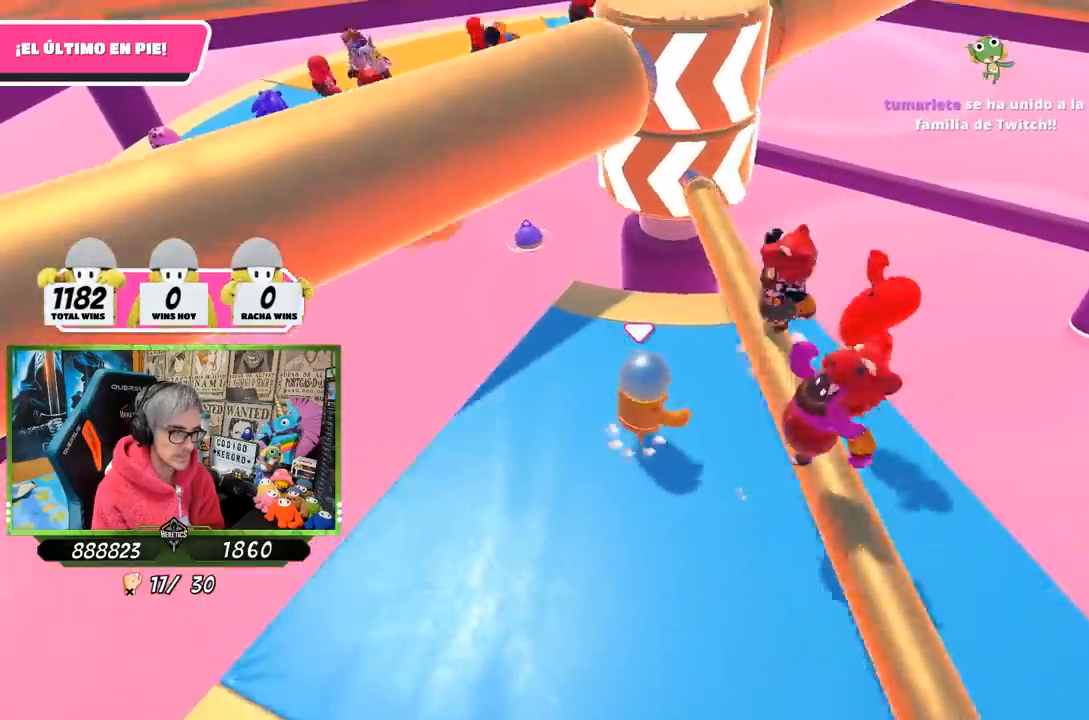
{"buttons": [], "left_stick": "left", "right_stick": "center", "events": [[83, "left_stick", "left"], [150, "CROSS", "up"], [283, "left_stick", "right"], [450, "left_stick", "left"]]}
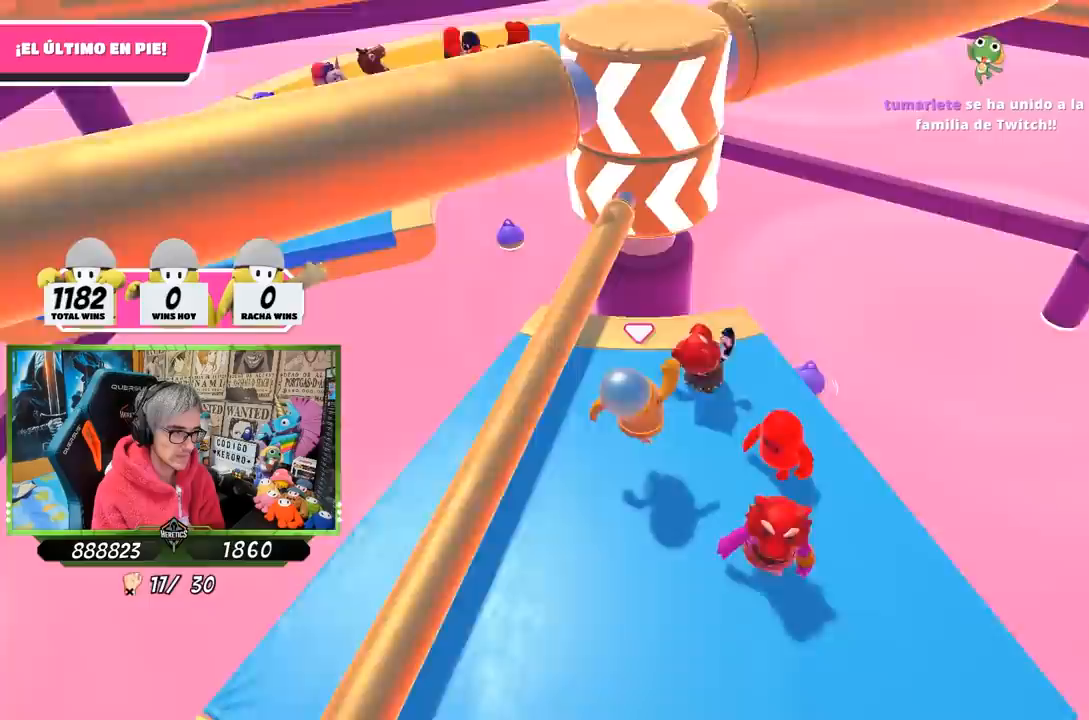
{"buttons": [], "left_stick": "center", "right_stick": "center", "events": [[117, "left_stick", "center"], [350, "left_stick", "up-left"], [500, "left_stick", "center"]]}
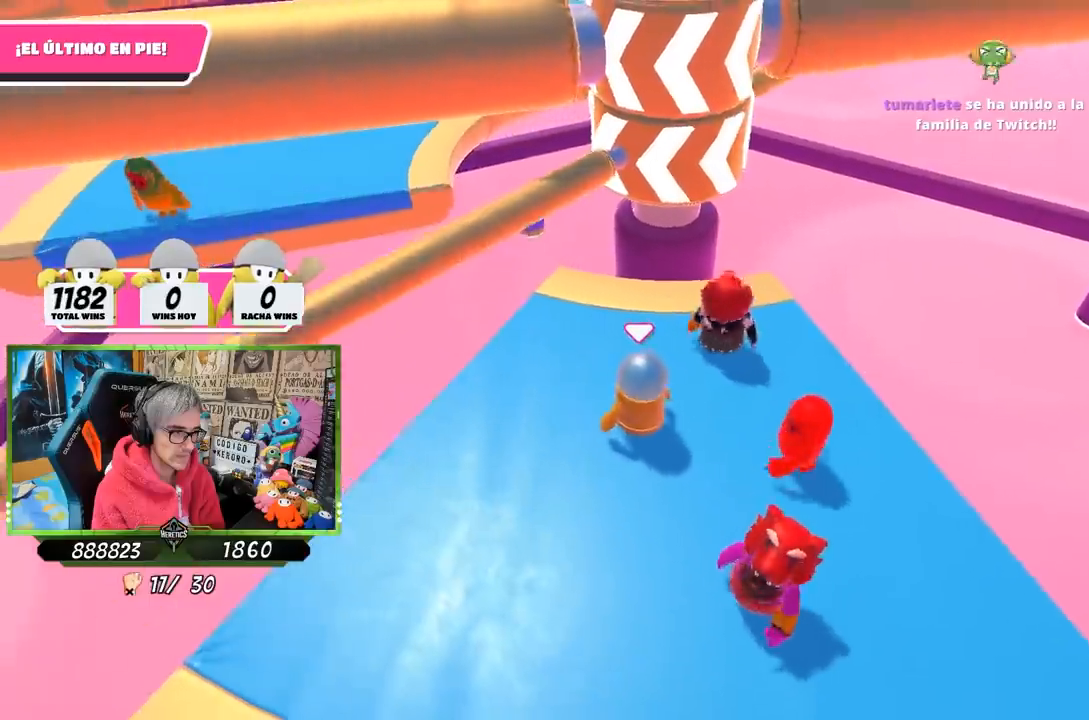
{"buttons": [], "left_stick": "center", "right_stick": "center", "events": [[17, "left_stick", "right"], [183, "left_stick", "left"], [317, "left_stick", "center"]]}
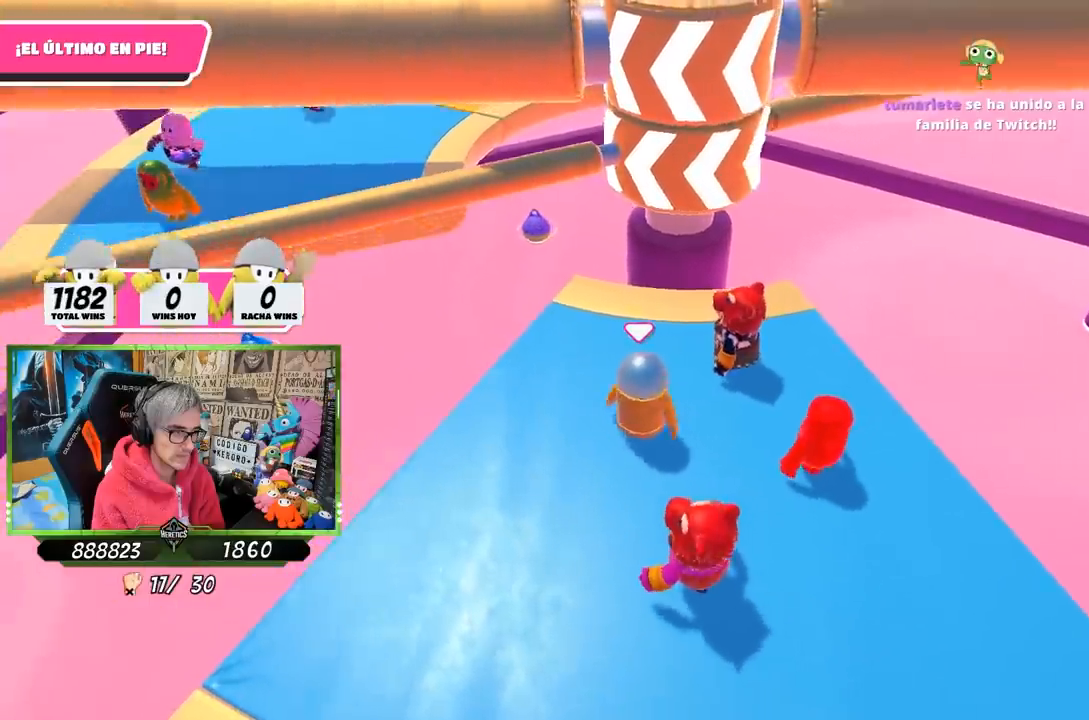
{"buttons": [], "left_stick": "up-left", "right_stick": "center", "events": [[83, "left_stick", "up"], [317, "left_stick", "right"], [417, "left_stick", "center"], [483, "left_stick", "up-left"]]}
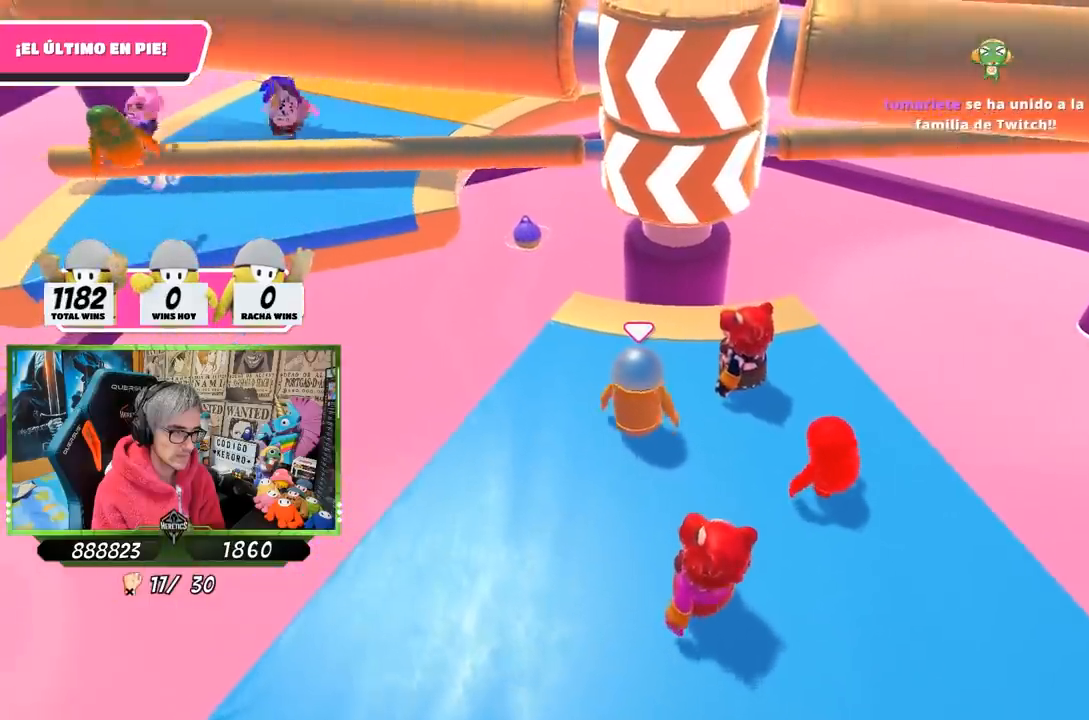
{"buttons": [], "left_stick": "up-right", "right_stick": "center", "events": [[117, "left_stick", "center"], [233, "left_stick", "left"], [383, "left_stick", "up-right"]]}
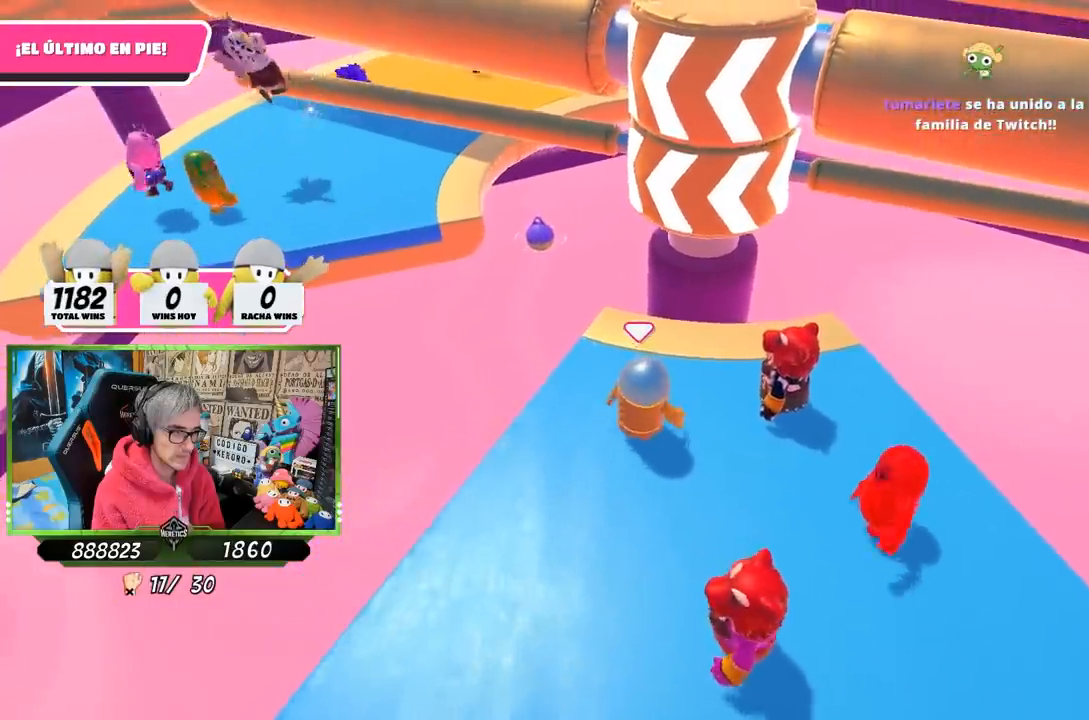
{"buttons": [], "left_stick": "right", "right_stick": "center", "events": [[17, "left_stick", "center"], [250, "left_stick", "left"], [417, "left_stick", "right"]]}
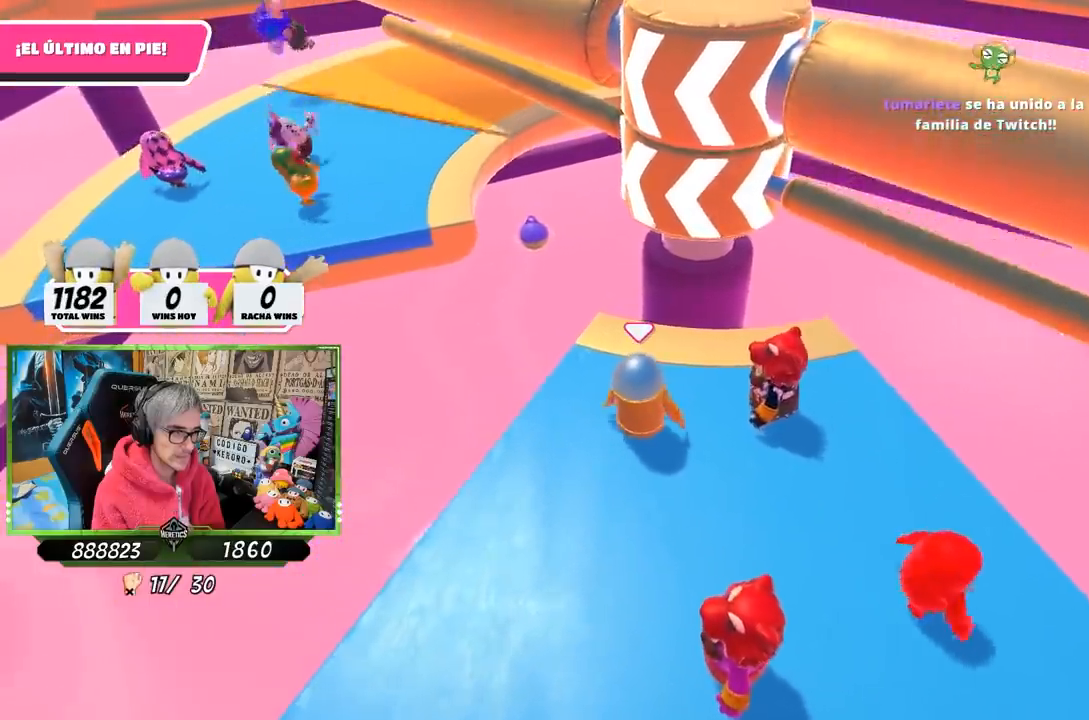
{"buttons": [], "left_stick": "down-right", "right_stick": "center", "events": [[50, "left_stick", "left"], [183, "left_stick", "center"], [233, "left_stick", "right"], [350, "left_stick", "left"], [483, "left_stick", "down-right"]]}
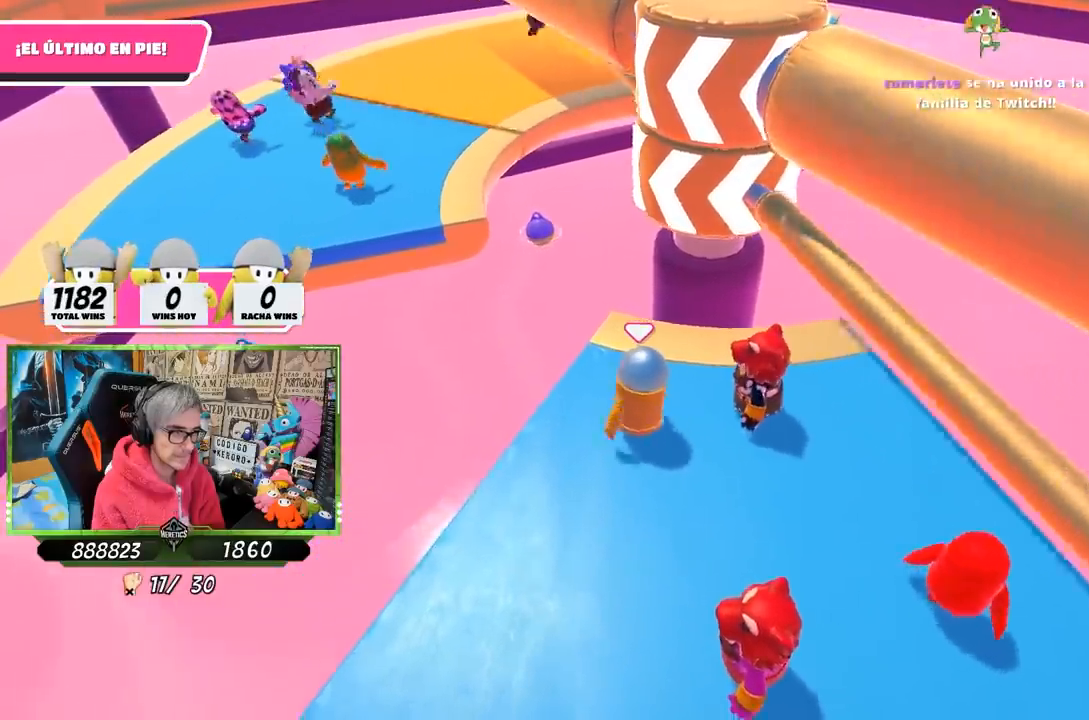
{"buttons": [], "left_stick": "left", "right_stick": "center", "events": [[117, "left_stick", "down-left"], [250, "left_stick", "right"], [283, "CROSS", "down"], [383, "left_stick", "left"], [483, "CROSS", "up"]]}
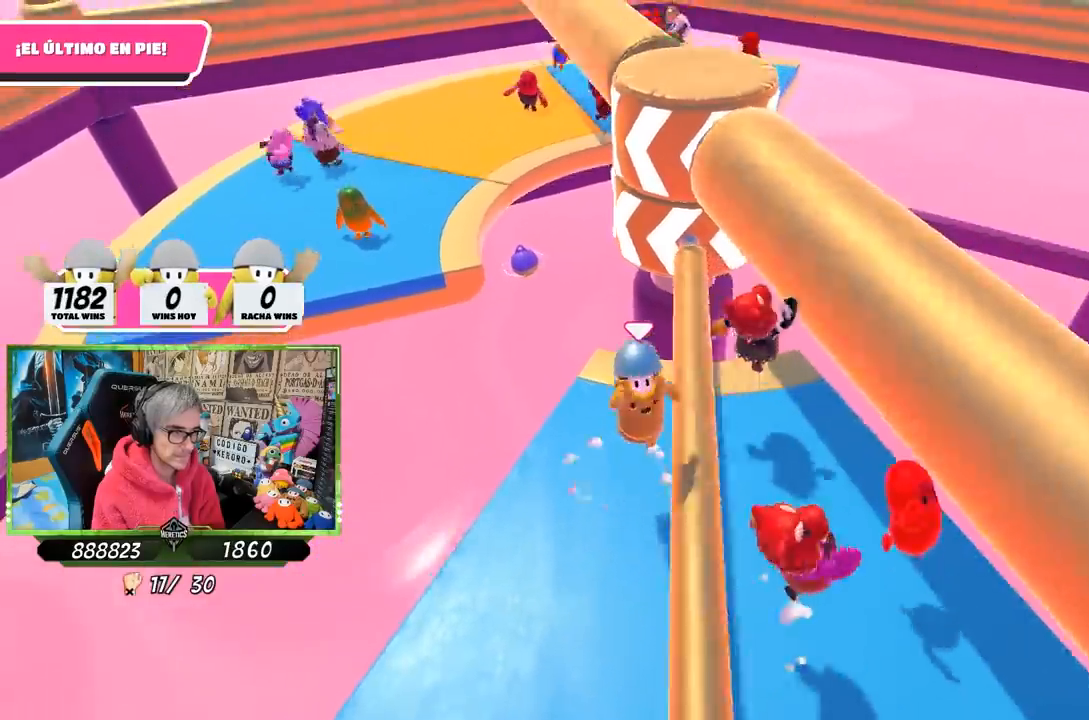
{"buttons": [], "left_stick": "right", "right_stick": "up-left", "events": [[183, "left_stick", "up"], [283, "left_stick", "right"], [317, "right_stick", "up"], [500, "right_stick", "up-left"]]}
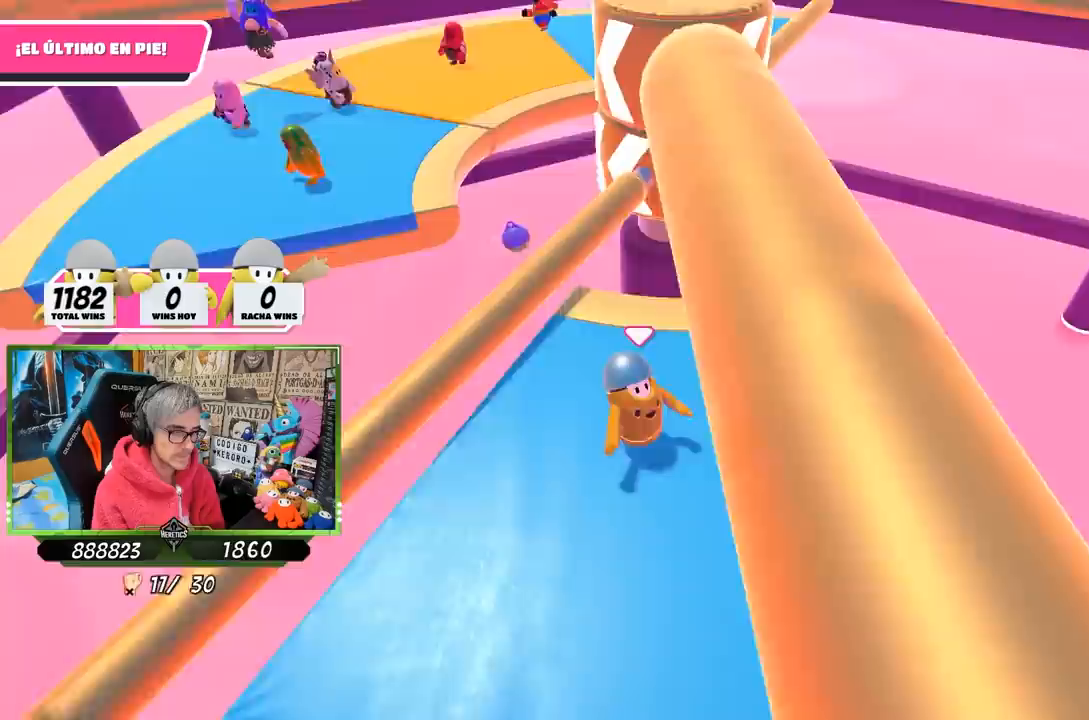
{"buttons": [], "left_stick": "left", "right_stick": "up", "events": [[117, "left_stick", "down-left"], [150, "right_stick", "center"], [250, "left_stick", "right"], [417, "right_stick", "up"], [483, "left_stick", "left"]]}
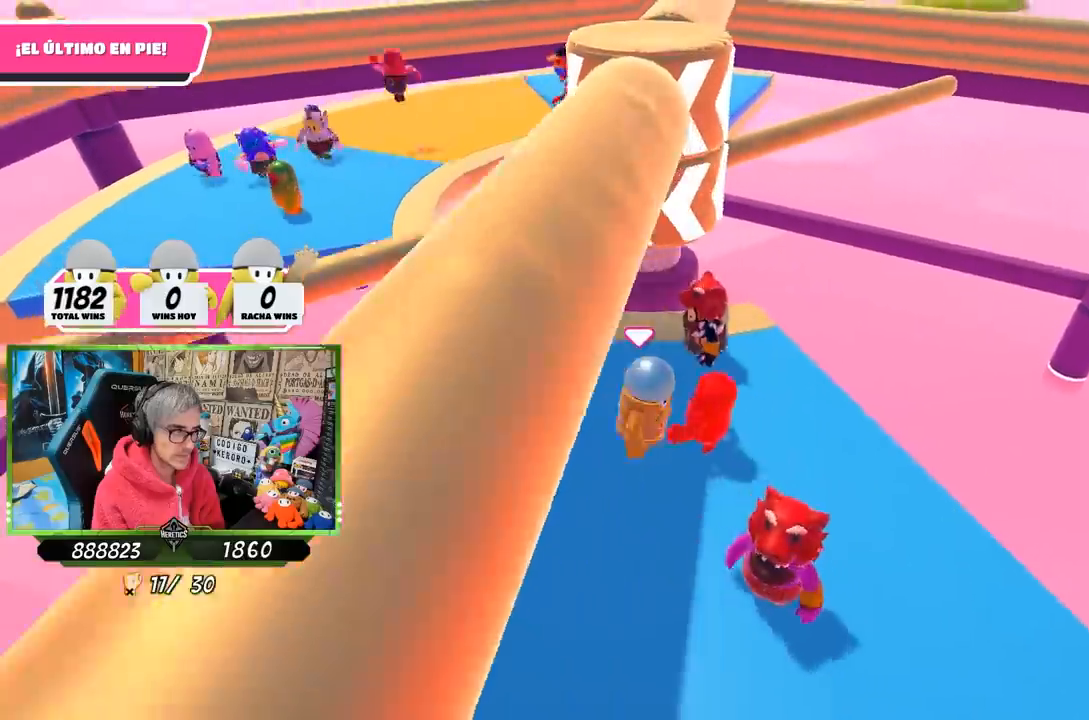
{"buttons": [], "left_stick": "right", "right_stick": "center", "events": [[17, "right_stick", "center"], [150, "left_stick", "right"], [283, "left_stick", "left"], [300, "right_stick", "up-right"], [433, "right_stick", "center"], [450, "left_stick", "right"]]}
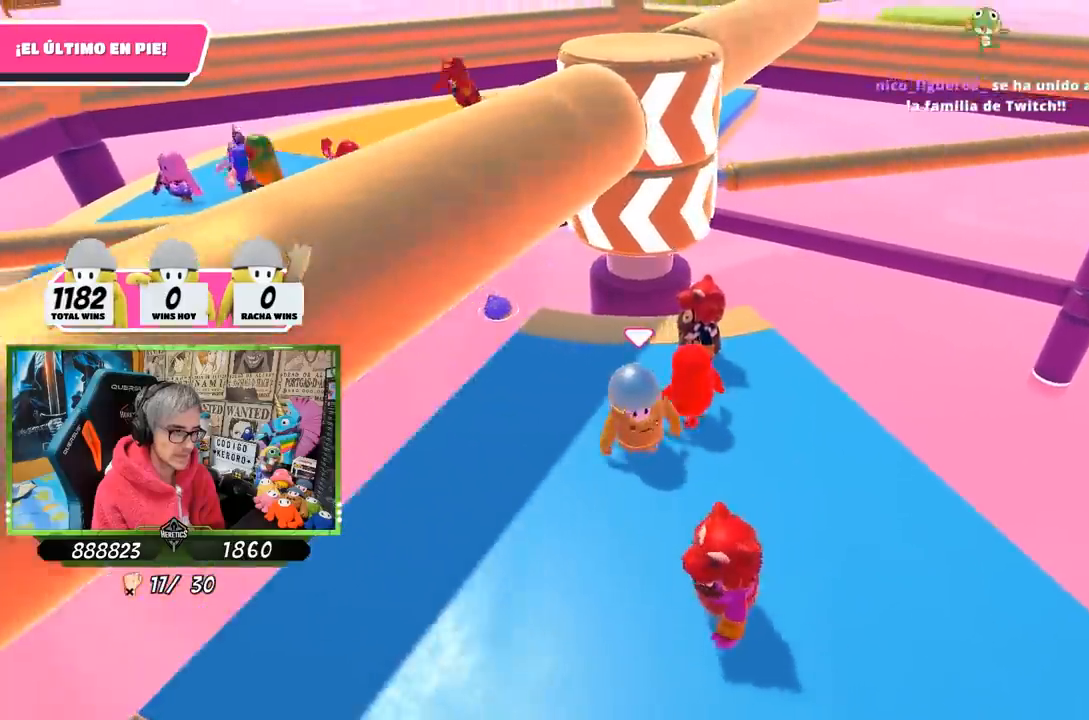
{"buttons": [], "left_stick": "center", "right_stick": "center", "events": [[83, "left_stick", "left"], [250, "right_stick", "down-right"], [283, "left_stick", "down-right"], [350, "right_stick", "center"], [483, "left_stick", "center"]]}
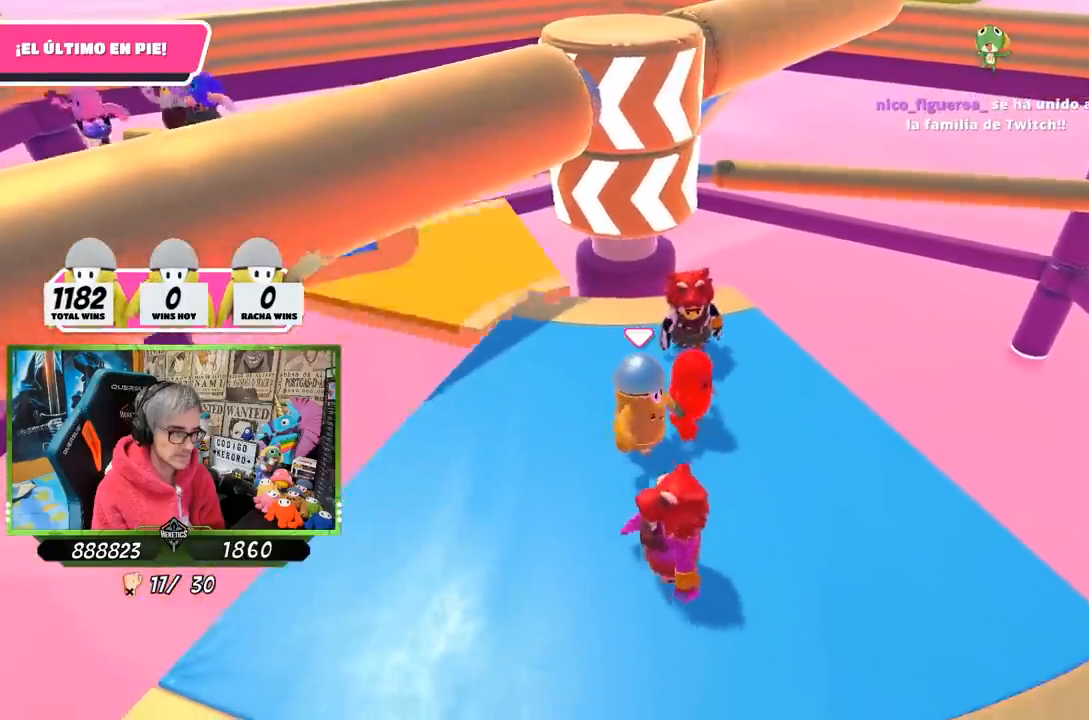
{"buttons": [], "left_stick": "center", "right_stick": "center", "events": [[17, "left_stick", "left"], [350, "left_stick", "up-right"], [483, "left_stick", "center"]]}
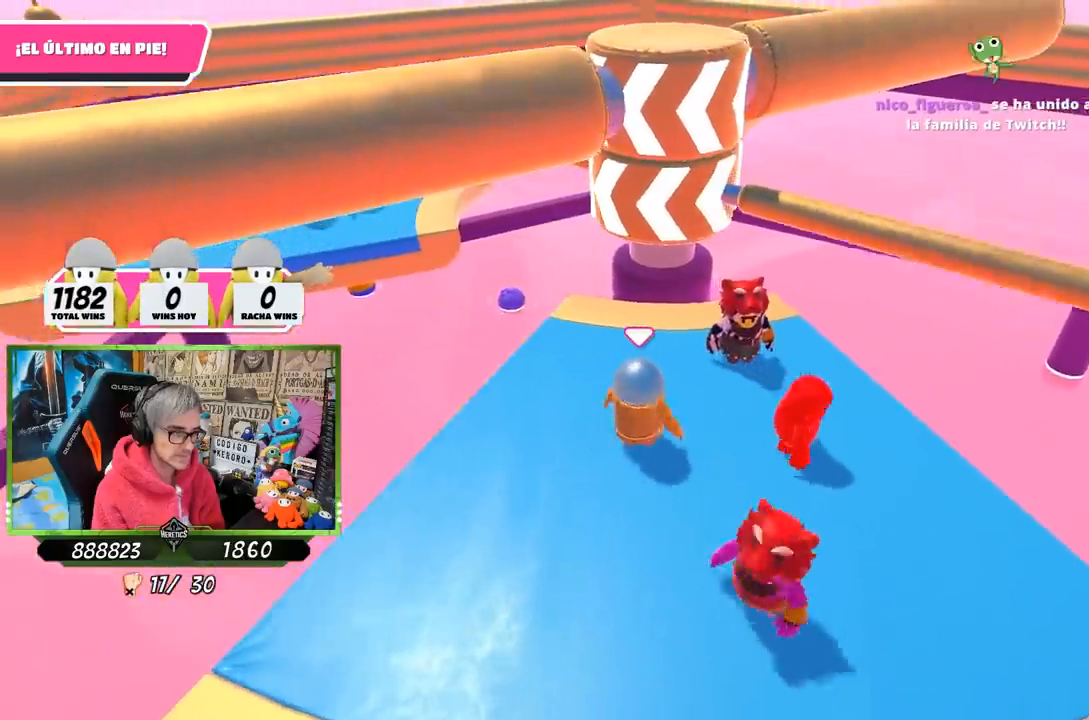
{"buttons": [], "left_stick": "left", "right_stick": "center", "events": [[50, "left_stick", "left"], [150, "R1", "down"], [183, "left_stick", "right"], [217, "R1", "up"], [317, "R1", "down"], [350, "left_stick", "left"], [367, "R1", "up"]]}